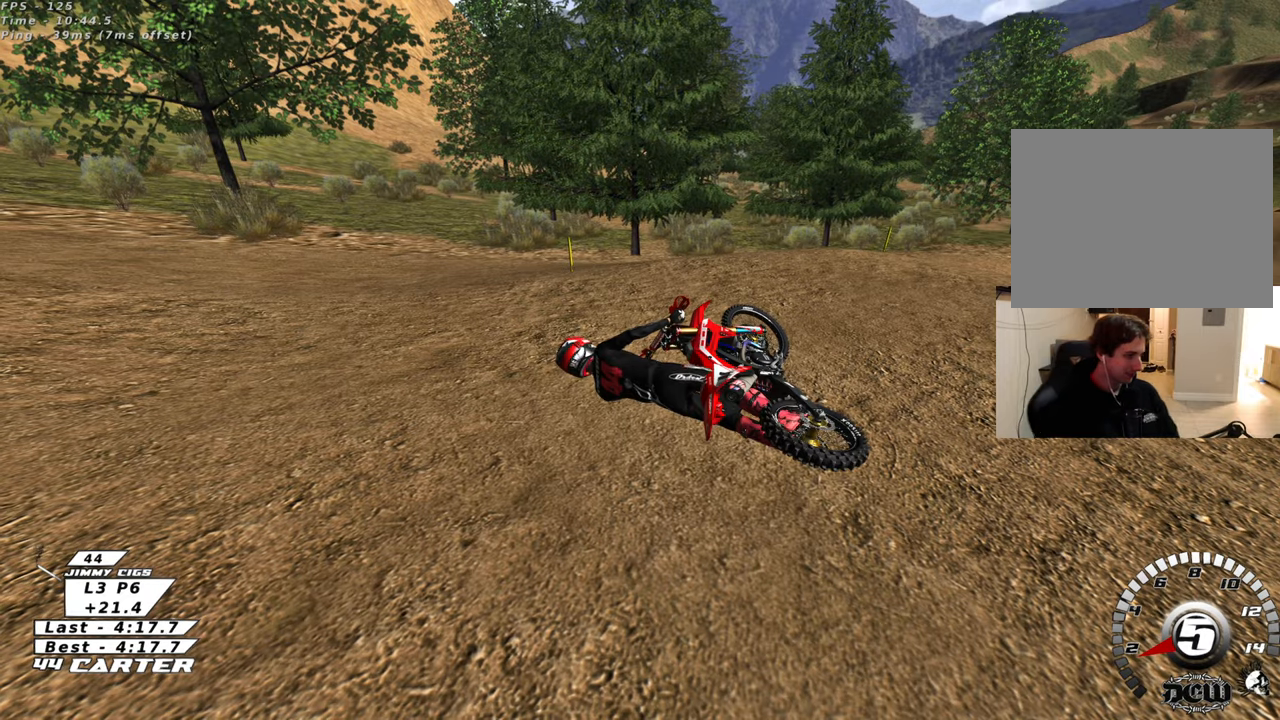
Gameplay with a controller (Xbox layout); each line is a JSON object with the inputs held at the frame after it. "events" lists button and stick changes between this image and that frame as [ms after this image, input, new state], when the widget could be followed in between.
{"buttons": [], "left_stick": "right", "right_stick": "center", "events": []}
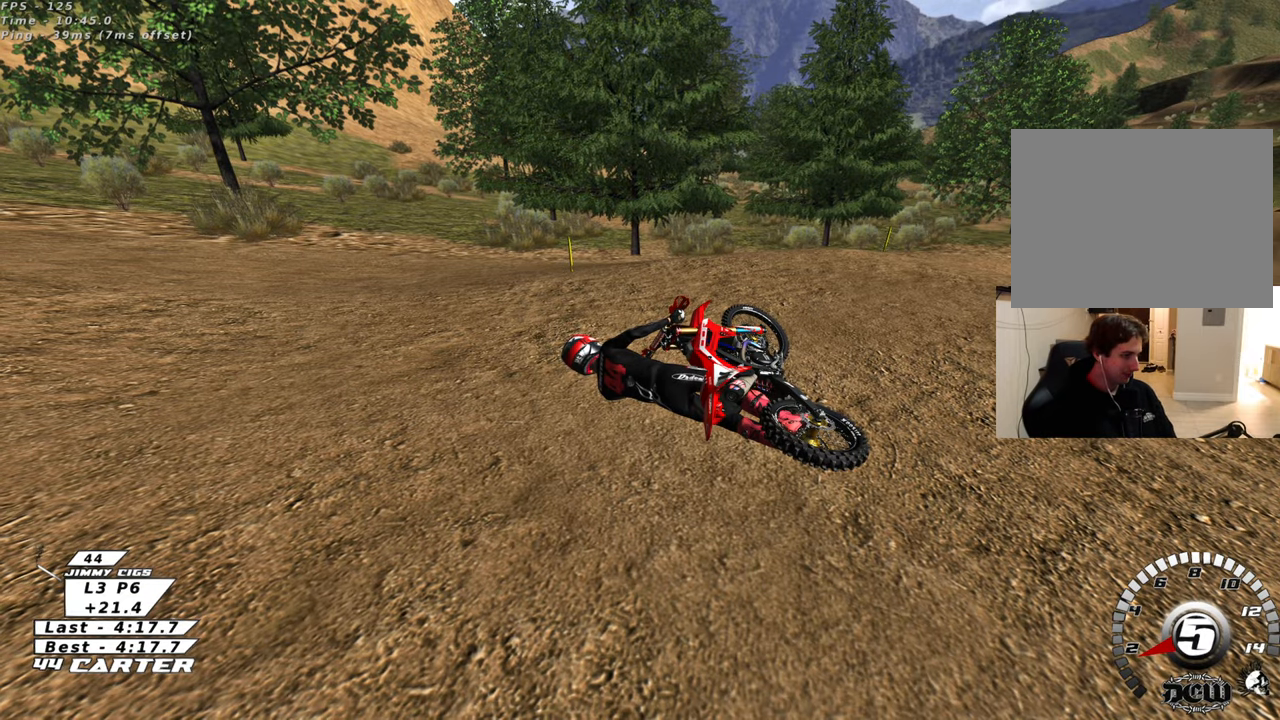
{"buttons": [], "left_stick": "right", "right_stick": "center", "events": []}
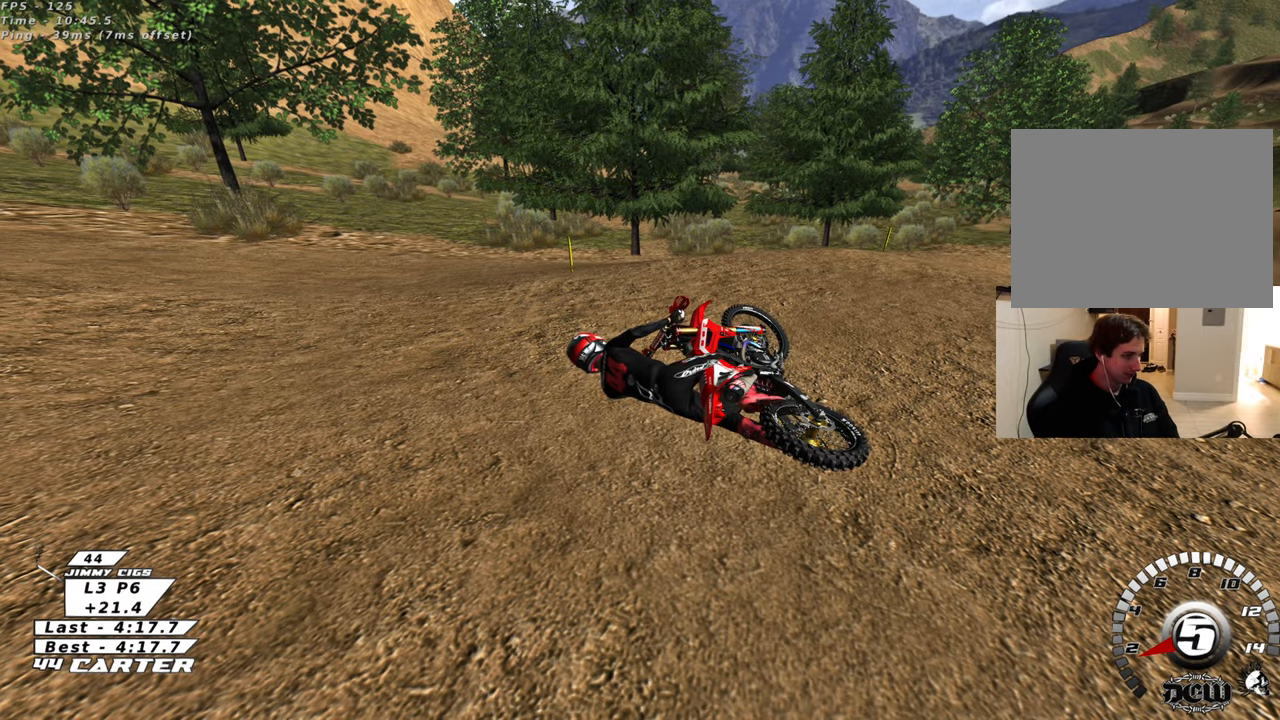
{"buttons": [], "left_stick": "right", "right_stick": "center", "events": []}
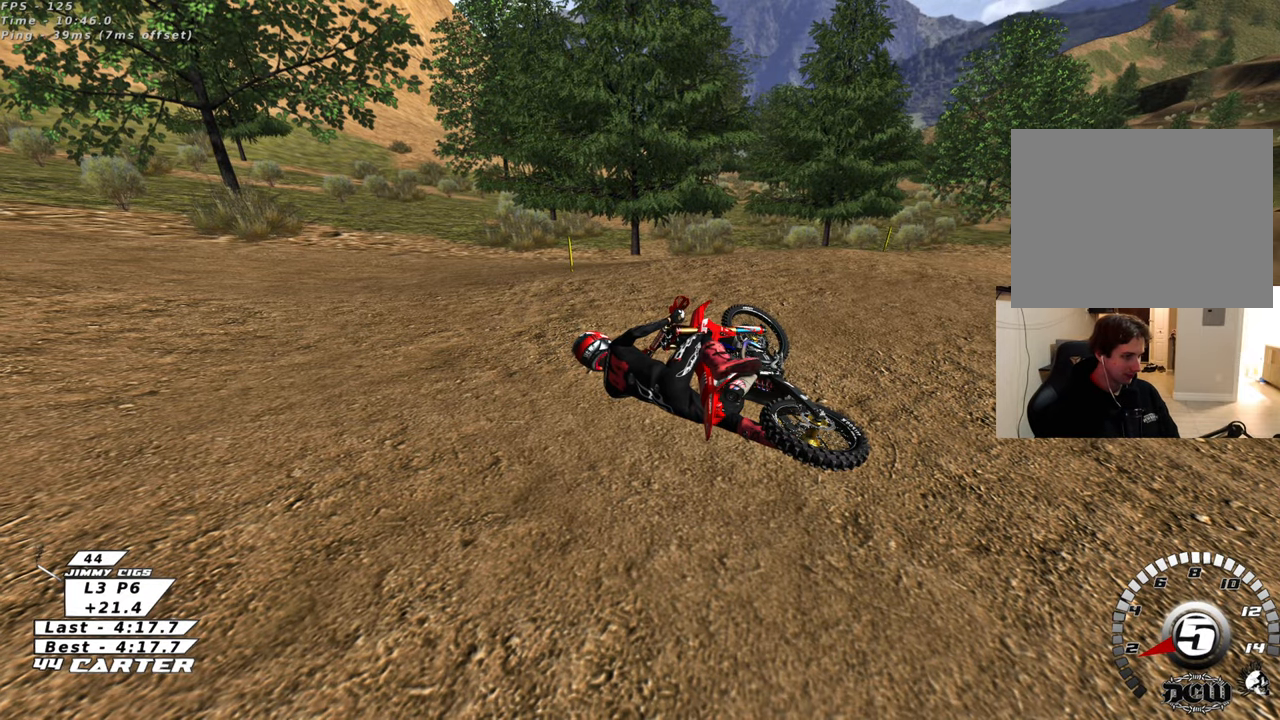
{"buttons": [], "left_stick": "right", "right_stick": "center", "events": []}
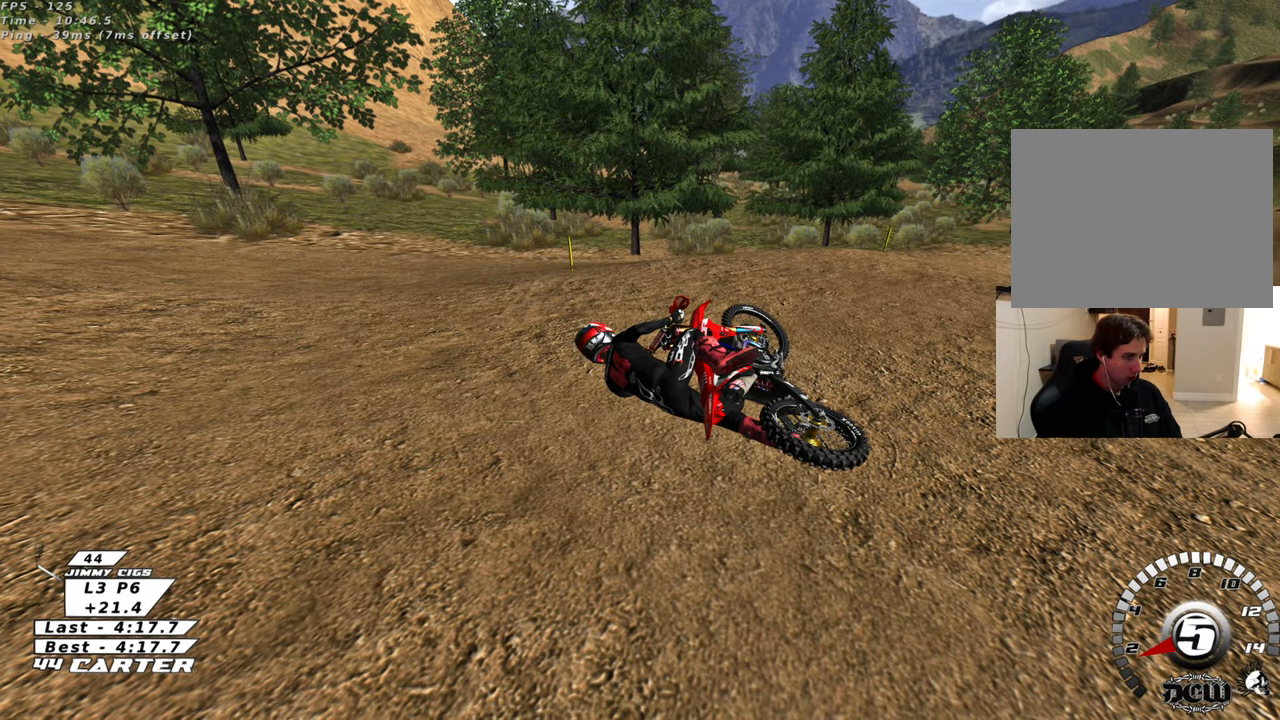
{"buttons": [], "left_stick": "right", "right_stick": "center", "events": []}
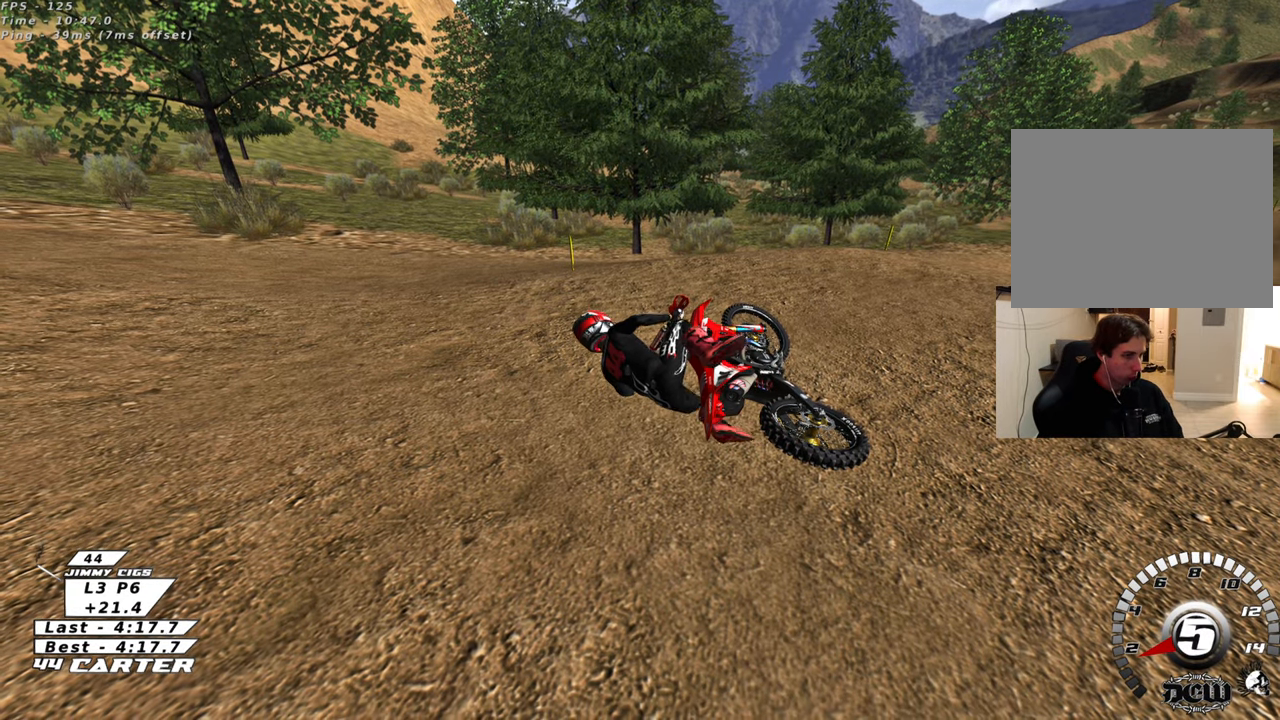
{"buttons": [], "left_stick": "right", "right_stick": "center", "events": []}
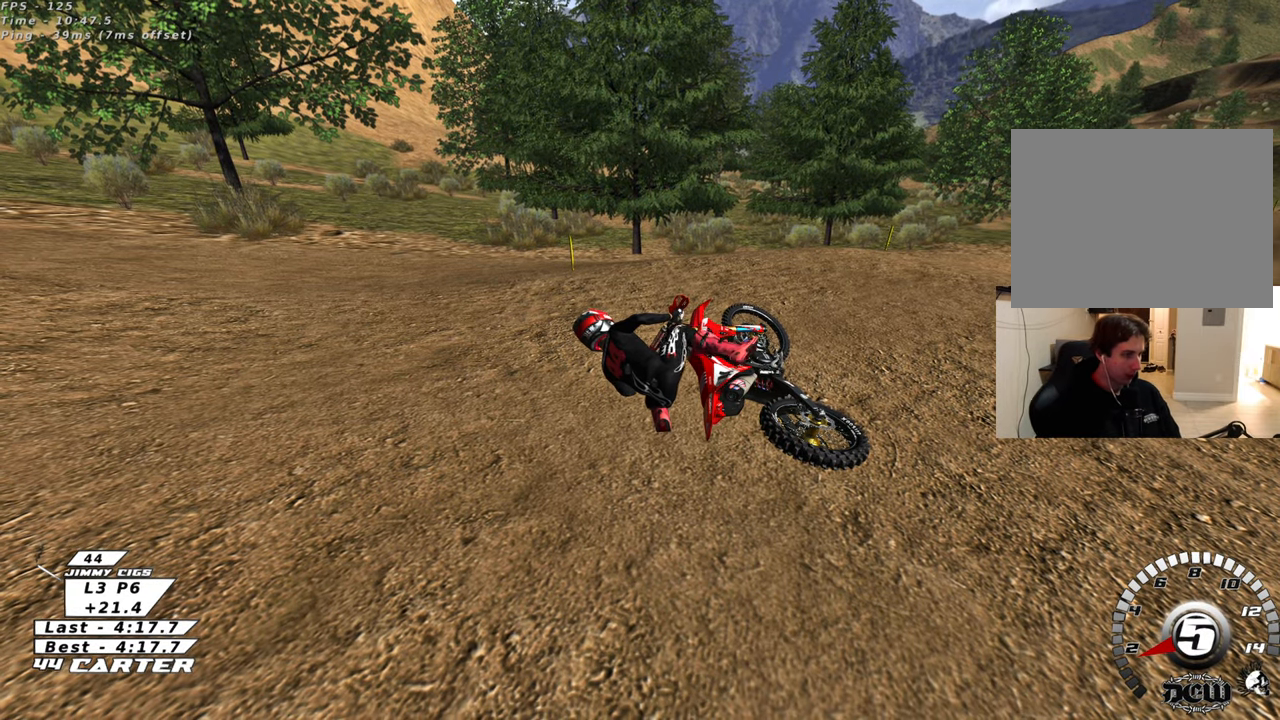
{"buttons": ["B", "R2"], "left_stick": "right", "right_stick": "center", "events": [[67, "B", "down"], [367, "R2", "down"]]}
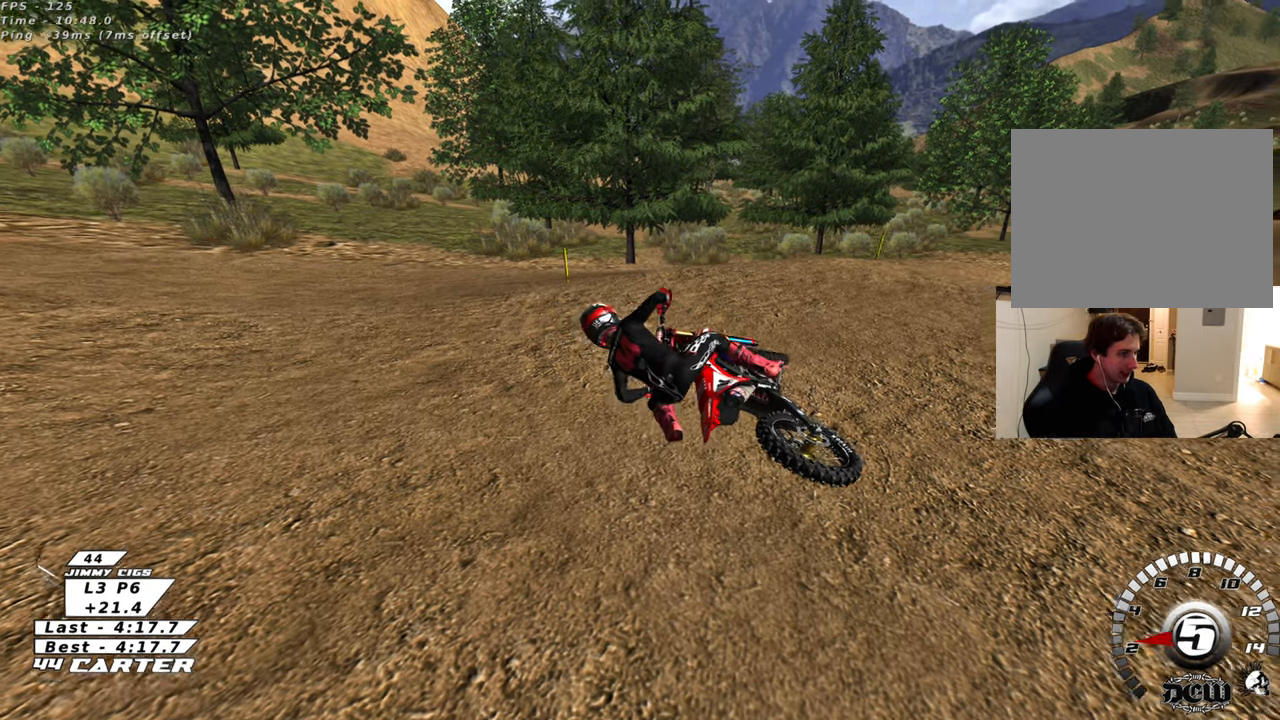
{"buttons": ["B", "R2"], "left_stick": "right", "right_stick": "center", "events": [[367, "X", "down"], [467, "X", "up"]]}
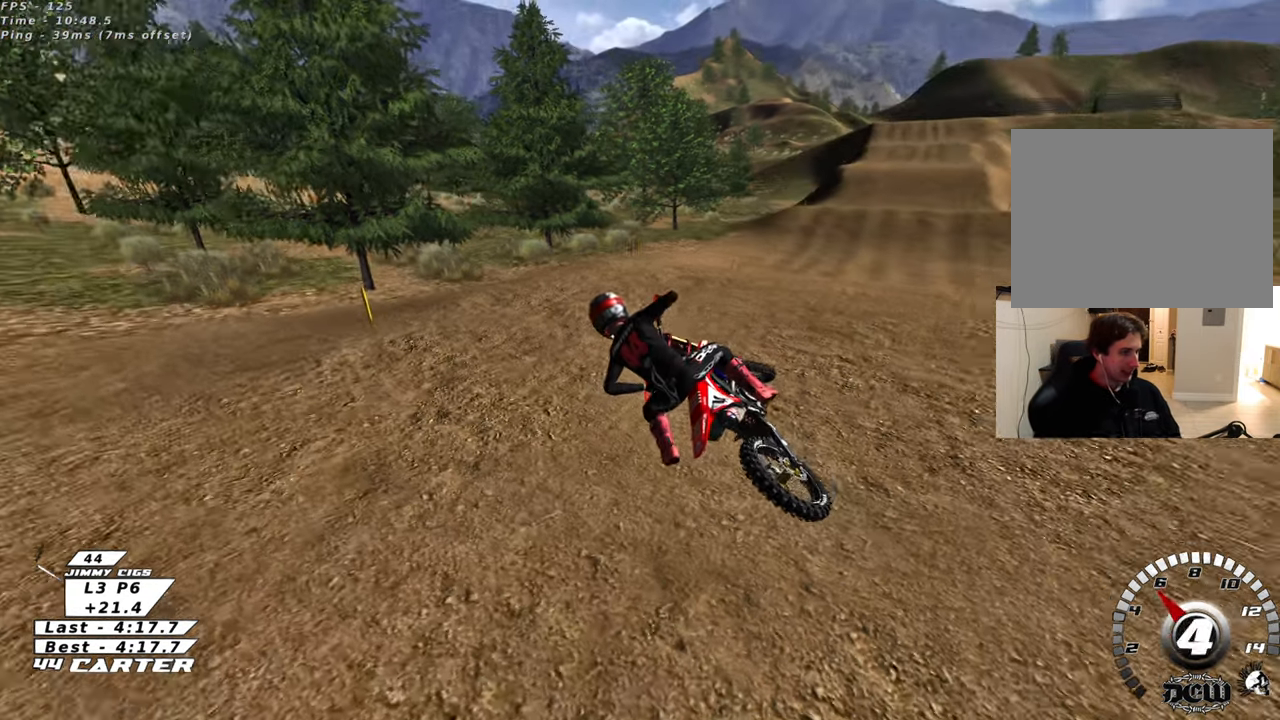
{"buttons": ["B", "X", "R2"], "left_stick": "right", "right_stick": "center", "events": [[50, "X", "down"], [150, "X", "up"], [233, "X", "down"], [350, "X", "up"], [450, "X", "down"]]}
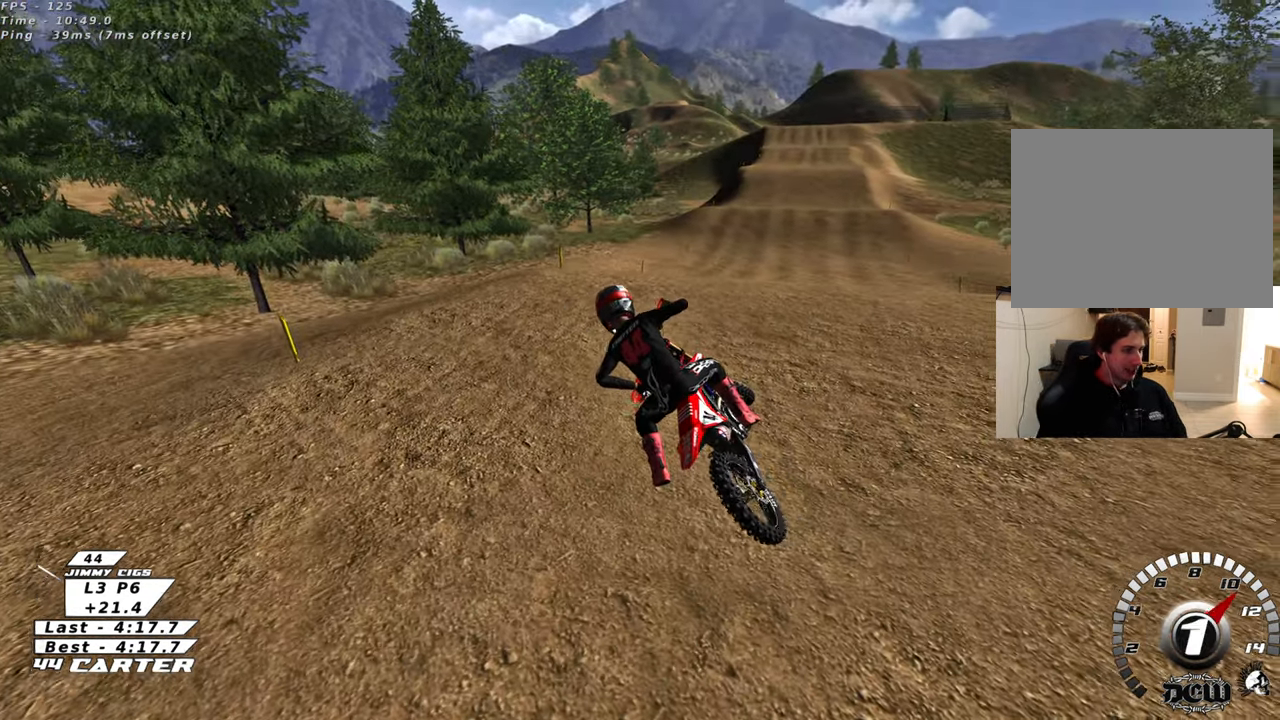
{"buttons": ["B", "R2"], "left_stick": "right", "right_stick": "center", "events": [[33, "X", "up"], [67, "R2", "up"], [233, "R2", "down"], [383, "R2", "up"], [450, "R2", "down"]]}
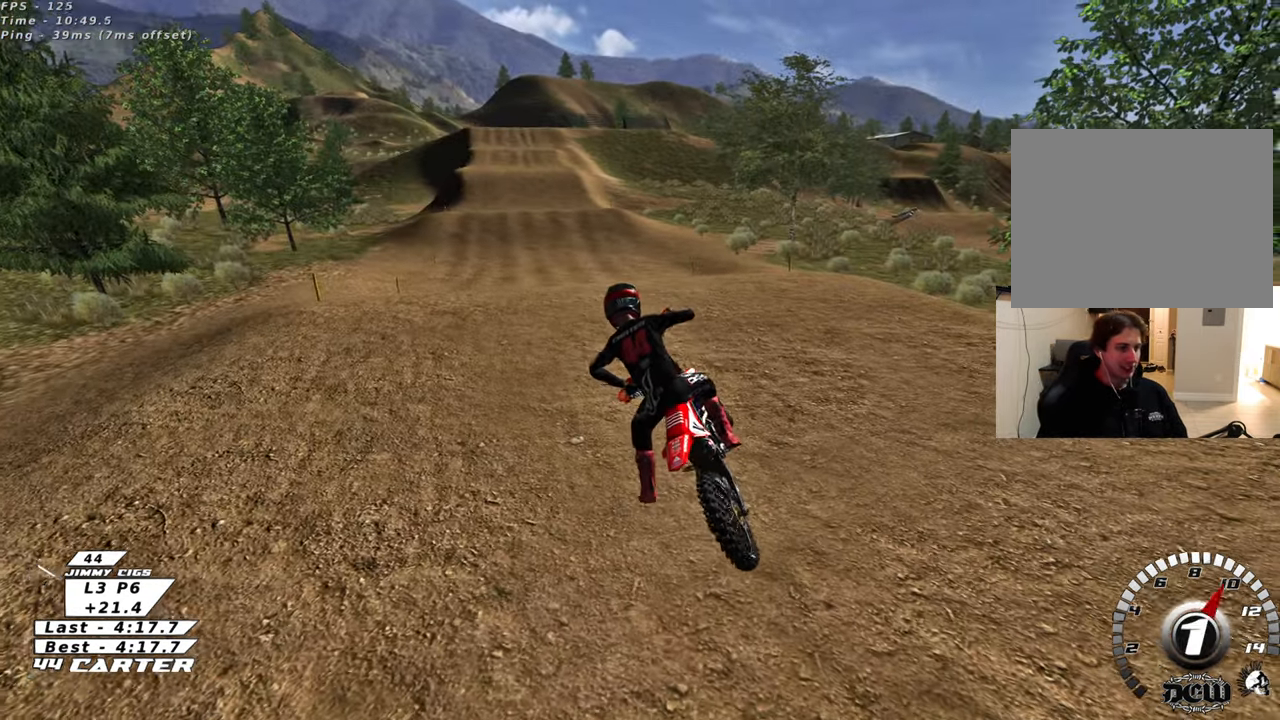
{"buttons": ["R2", "R3"], "left_stick": "center", "right_stick": "center", "events": [[17, "left_stick", "center"], [67, "B", "up"], [67, "R2", "up"], [217, "R2", "down"], [250, "R3", "down"]]}
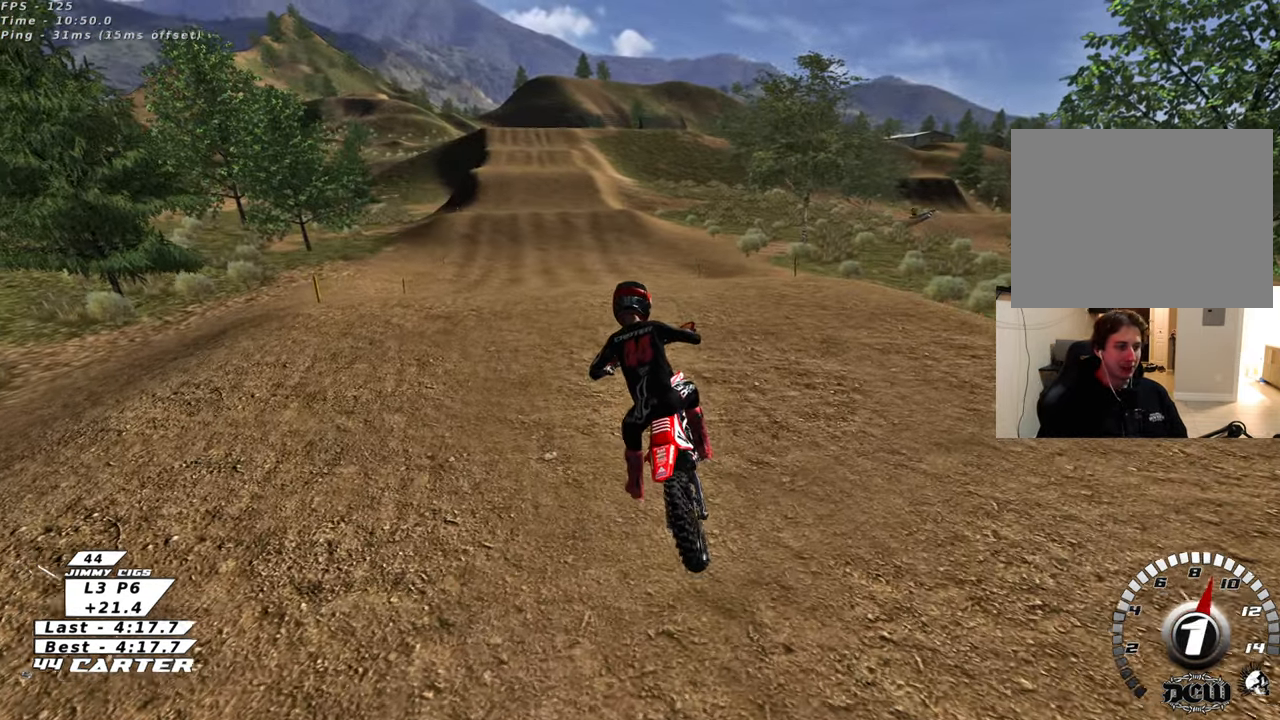
{"buttons": ["R2", "R3"], "left_stick": "center", "right_stick": "center", "events": []}
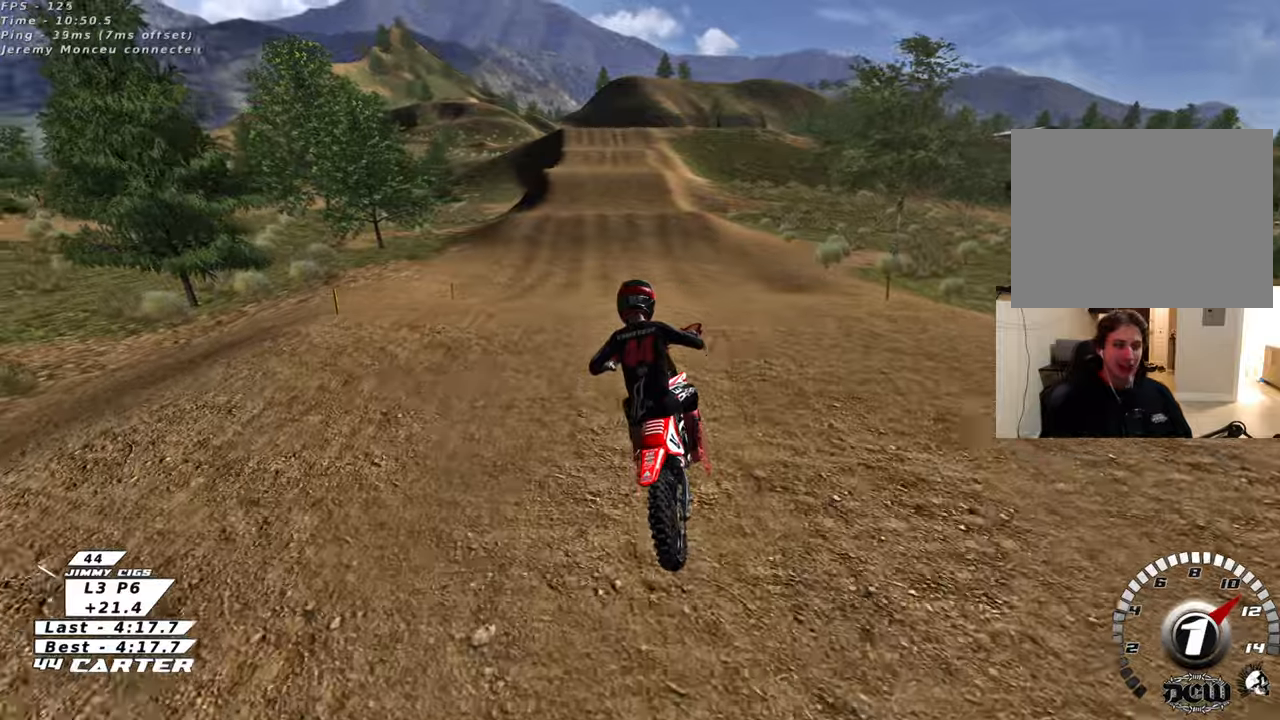
{"buttons": ["R3"], "left_stick": "center", "right_stick": "left", "events": [[317, "R2", "up"], [467, "right_stick", "left"]]}
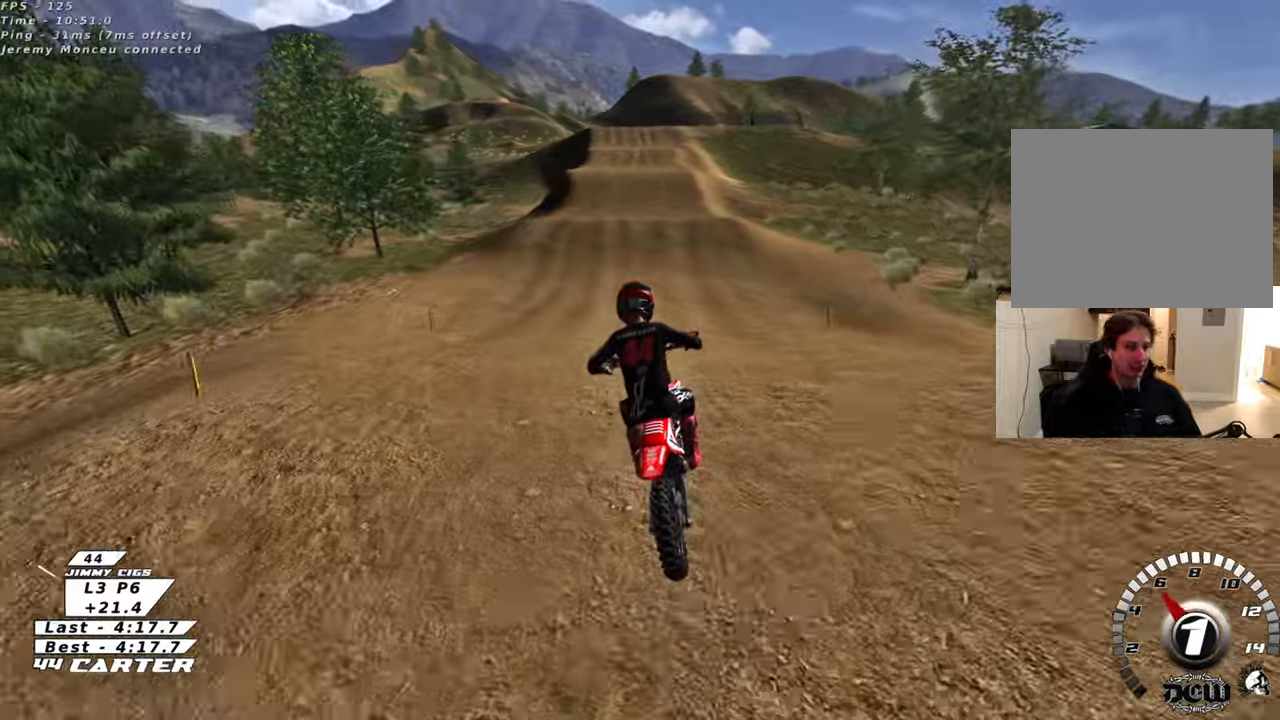
{"buttons": ["R2", "R3"], "left_stick": "center", "right_stick": "down-left", "events": [[33, "right_stick", "down-left"], [183, "R2", "down"]]}
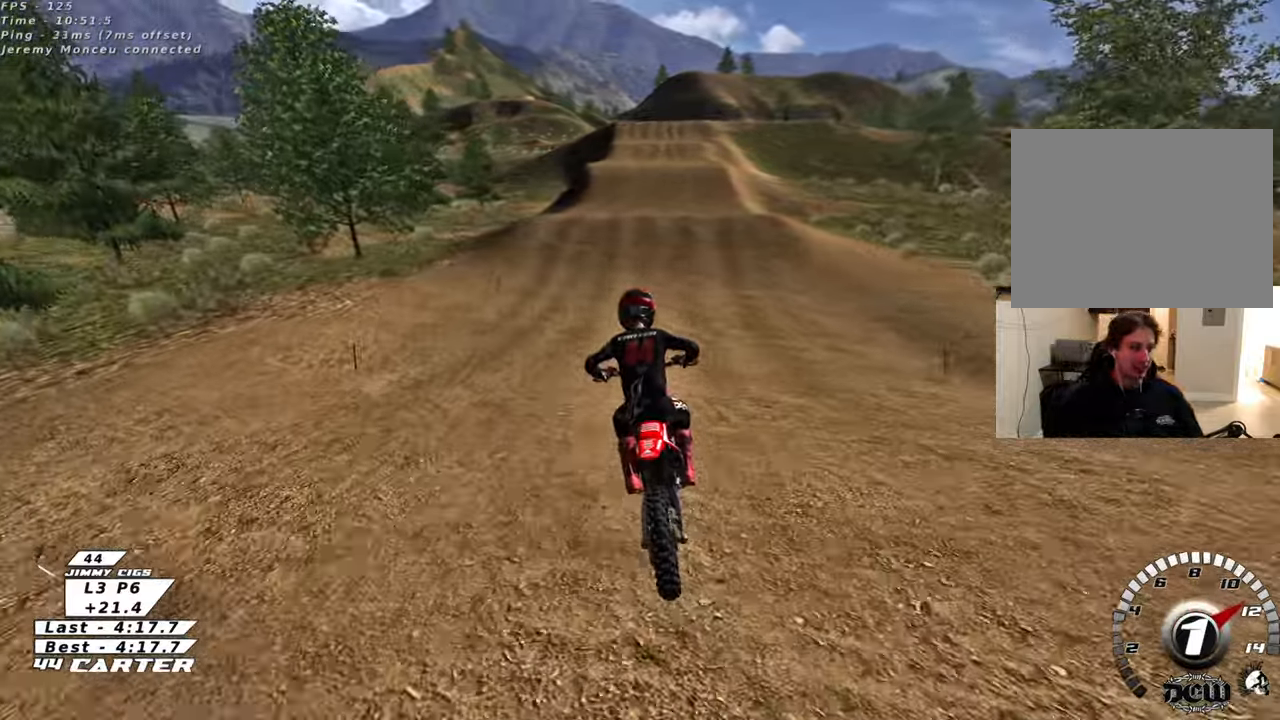
{"buttons": ["R2", "R3"], "left_stick": "center", "right_stick": "down-left", "events": []}
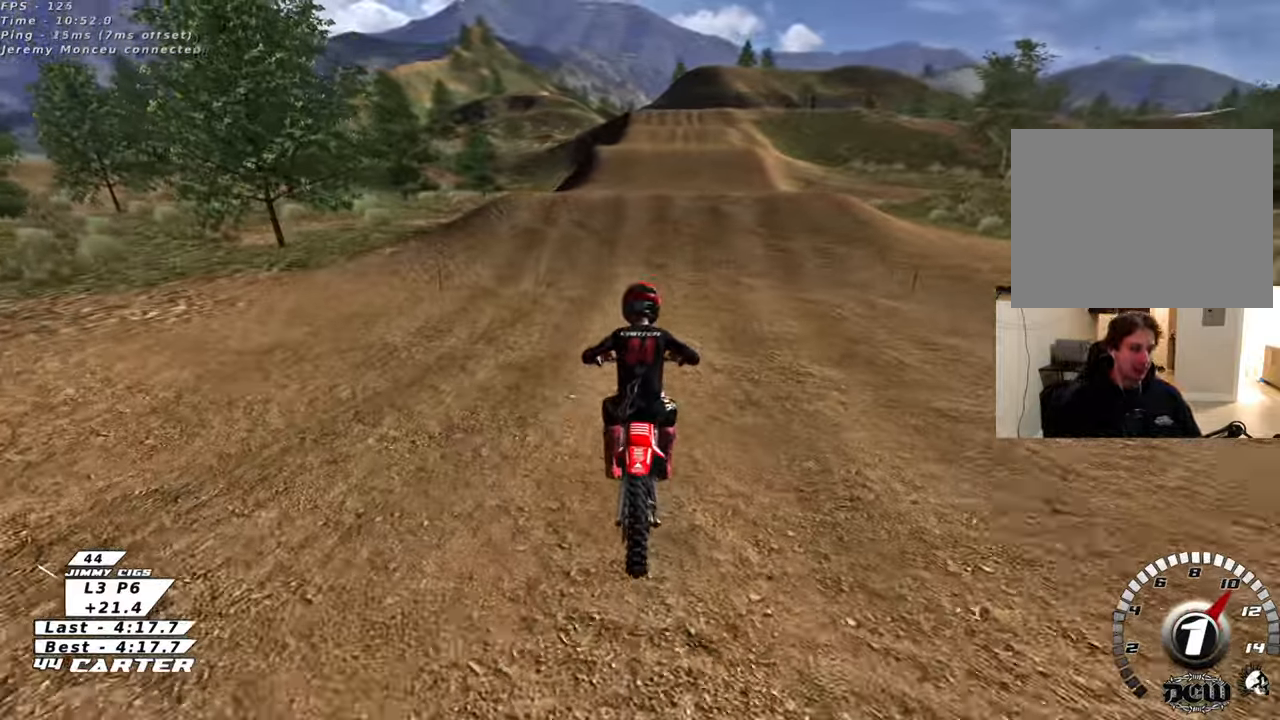
{"buttons": ["A", "R2"], "left_stick": "center", "right_stick": "center", "events": [[117, "R3", "up"], [183, "right_stick", "center"], [367, "A", "down"]]}
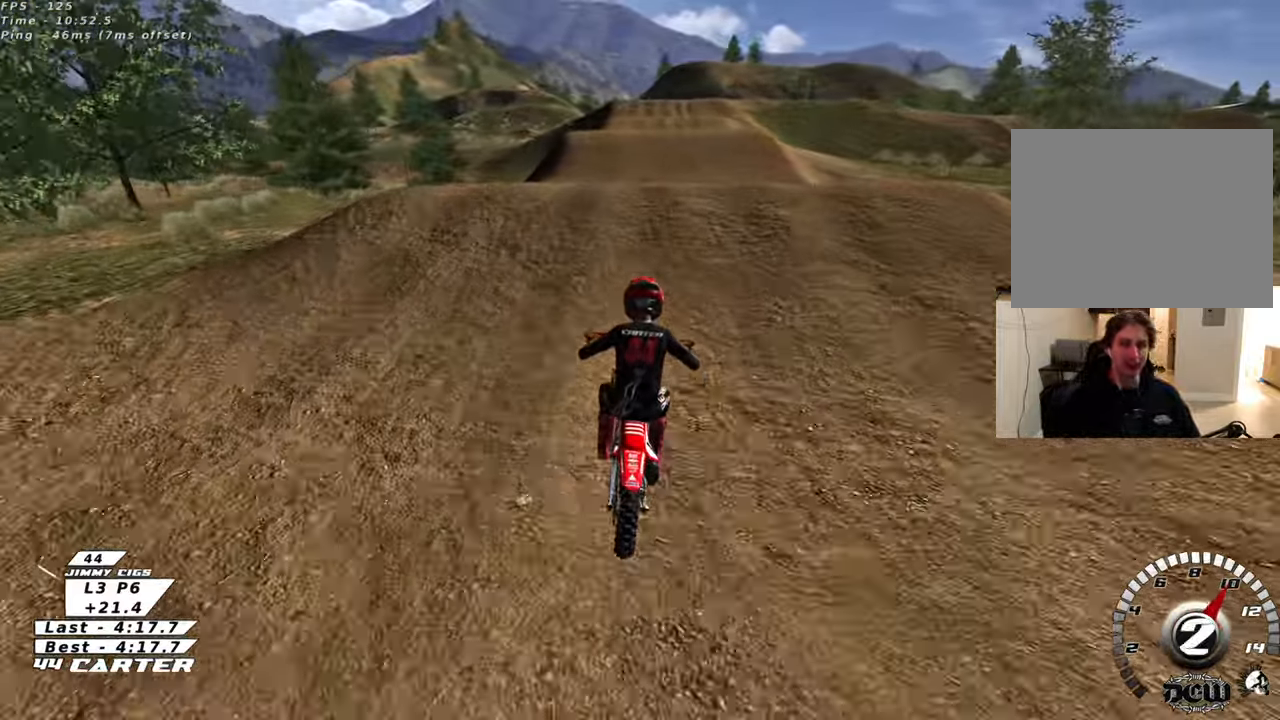
{"buttons": ["R2"], "left_stick": "center", "right_stick": "center", "events": [[33, "A", "up"], [233, "left_stick", "down"], [317, "A", "down"], [367, "left_stick", "center"], [433, "A", "up"]]}
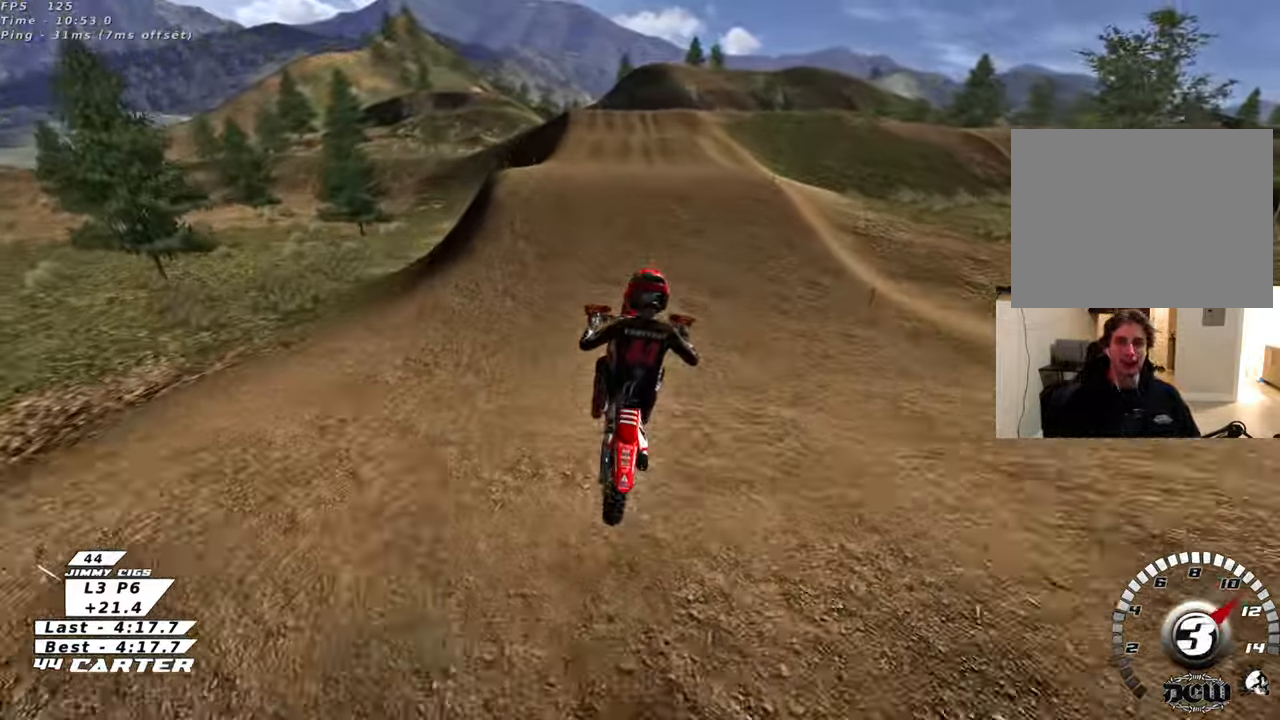
{"buttons": [], "left_stick": "center", "right_stick": "center", "events": [[67, "A", "down"], [183, "A", "up"], [250, "R2", "up"]]}
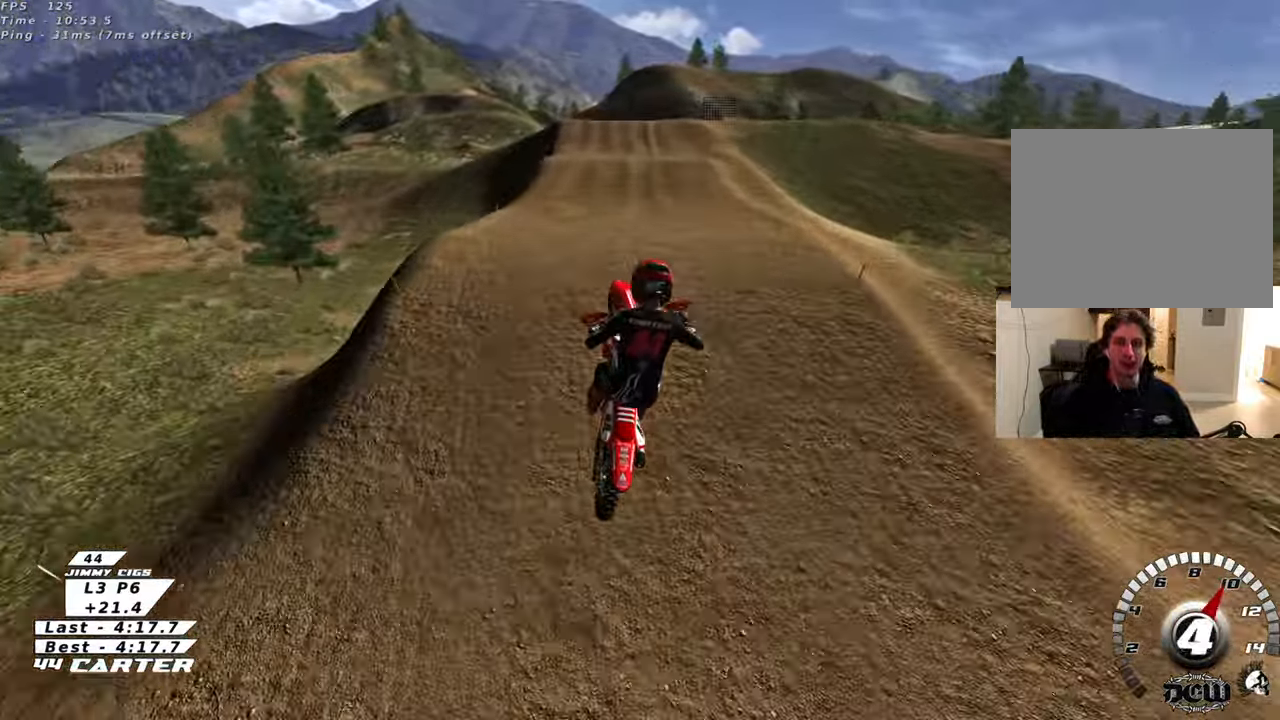
{"buttons": ["R2"], "left_stick": "center", "right_stick": "center", "events": [[33, "left_stick", "left"], [50, "X", "down"], [83, "left_stick", "up-left"], [150, "X", "up"], [217, "X", "down"], [267, "left_stick", "up"], [300, "R2", "down"], [350, "X", "up"], [450, "left_stick", "center"]]}
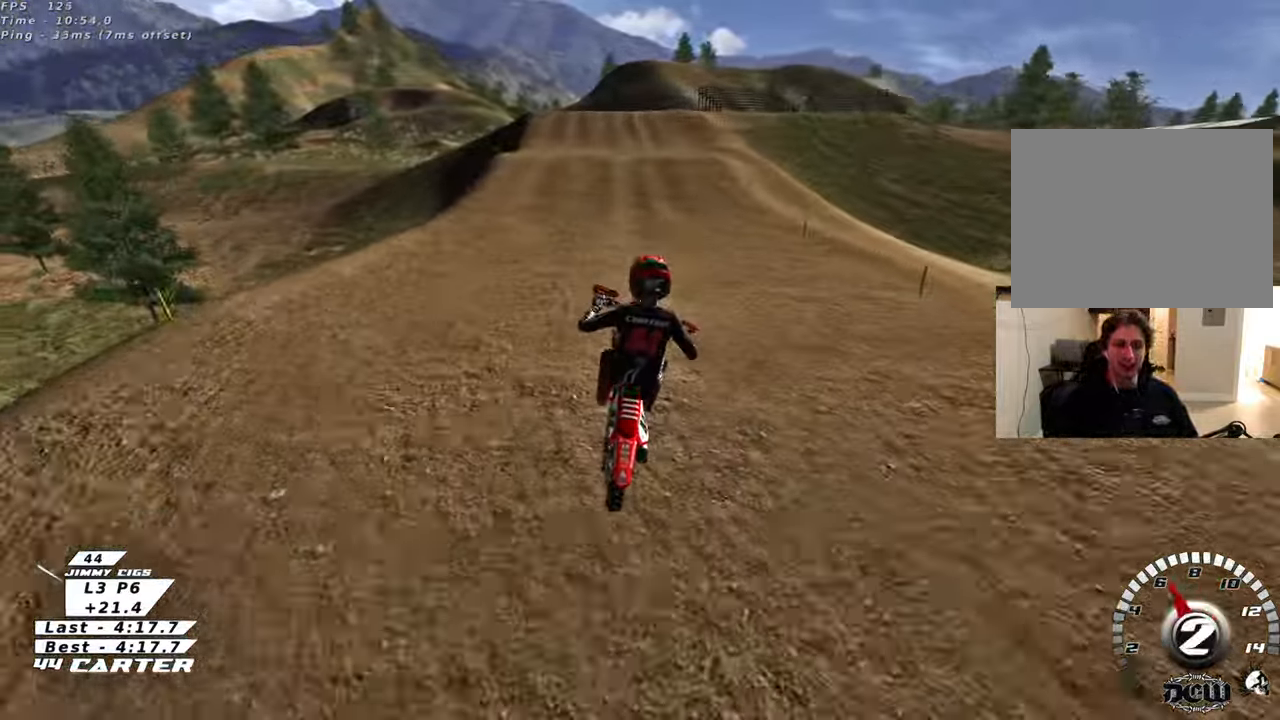
{"buttons": ["R2"], "left_stick": "left", "right_stick": "center", "events": [[50, "left_stick", "down"], [133, "A", "down"], [300, "A", "up"], [400, "left_stick", "left"]]}
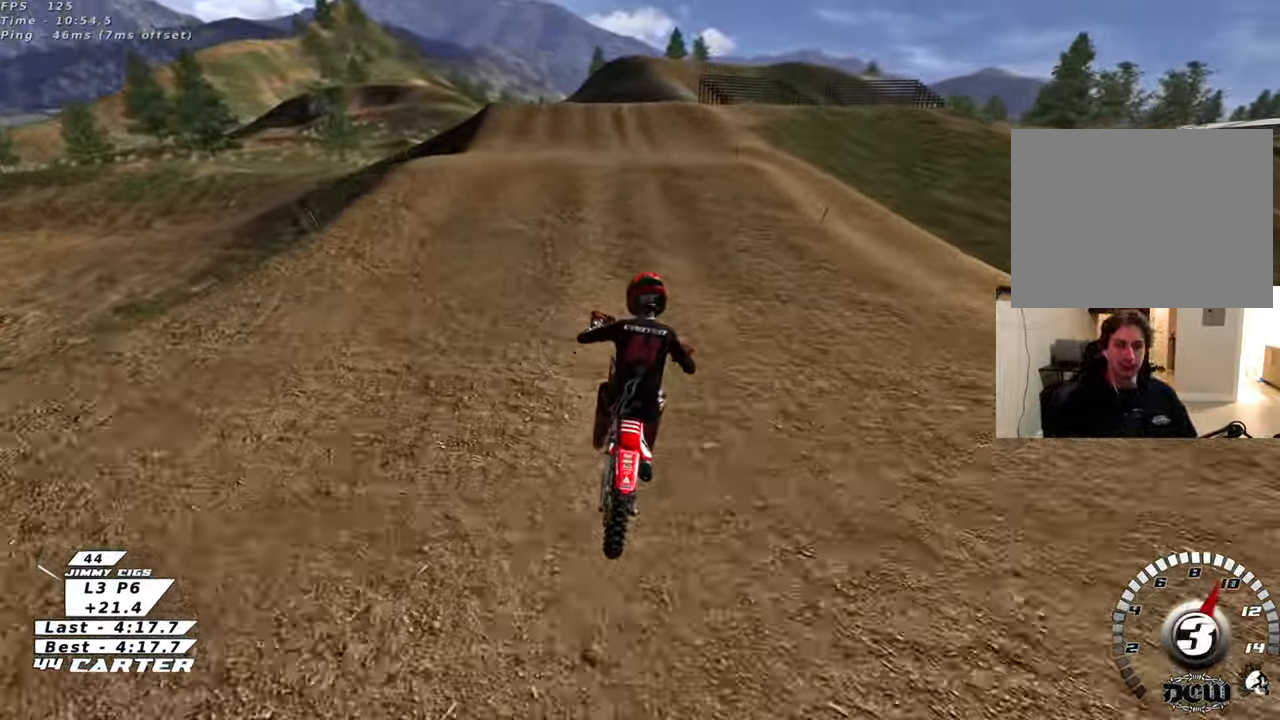
{"buttons": ["R2"], "left_stick": "down", "right_stick": "center", "events": [[17, "left_stick", "up-left"], [183, "A", "down"], [300, "A", "up"], [383, "A", "down"], [400, "left_stick", "center"], [467, "left_stick", "down"], [500, "A", "up"]]}
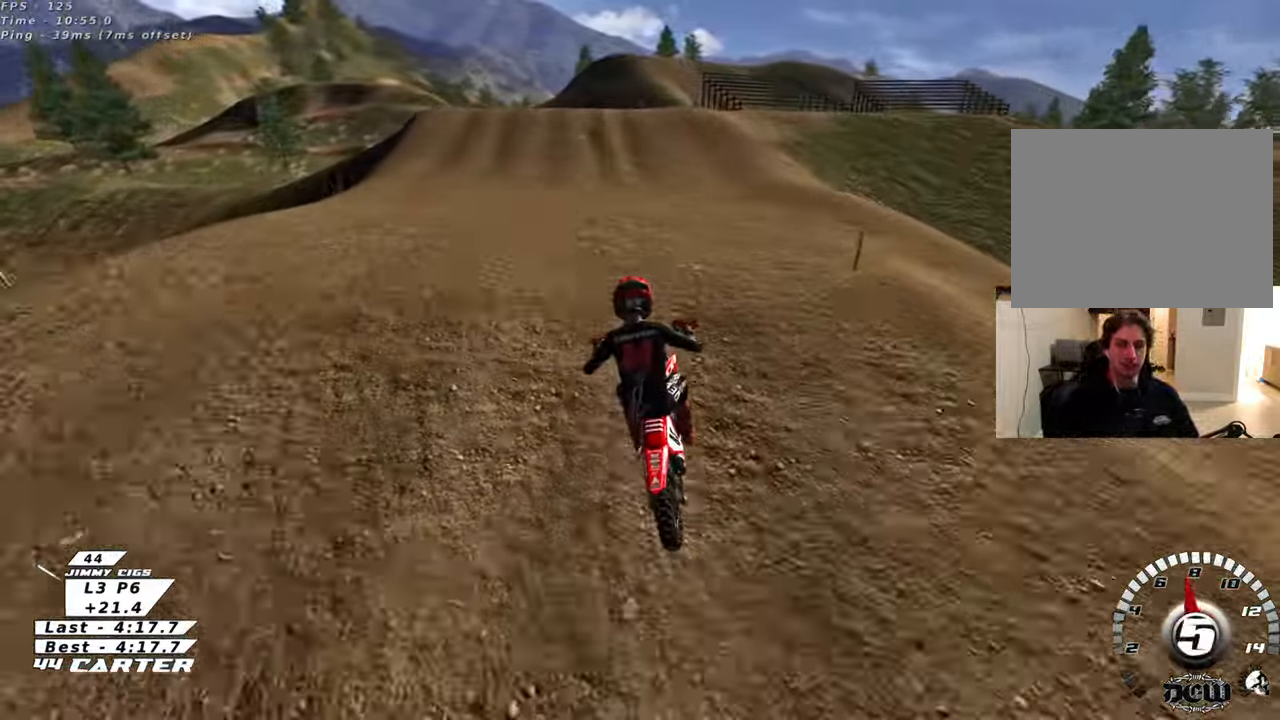
{"buttons": ["R2"], "left_stick": "center", "right_stick": "center", "events": [[17, "R2", "up"], [350, "R2", "down"], [417, "X", "down"], [433, "left_stick", "center"], [483, "X", "up"]]}
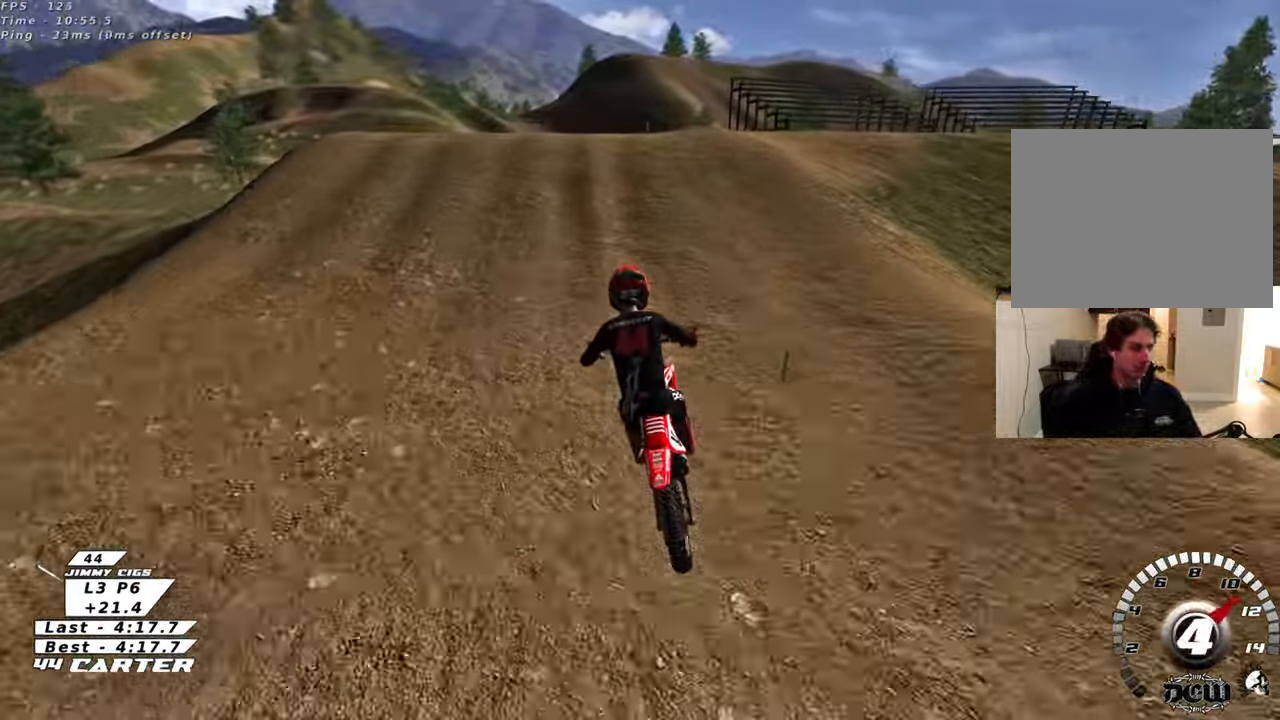
{"buttons": [], "left_stick": "center", "right_stick": "center", "events": [[83, "X", "down"], [133, "R2", "up"], [167, "X", "up"], [283, "X", "down"], [333, "L2", "down"], [383, "X", "up"], [483, "L2", "up"]]}
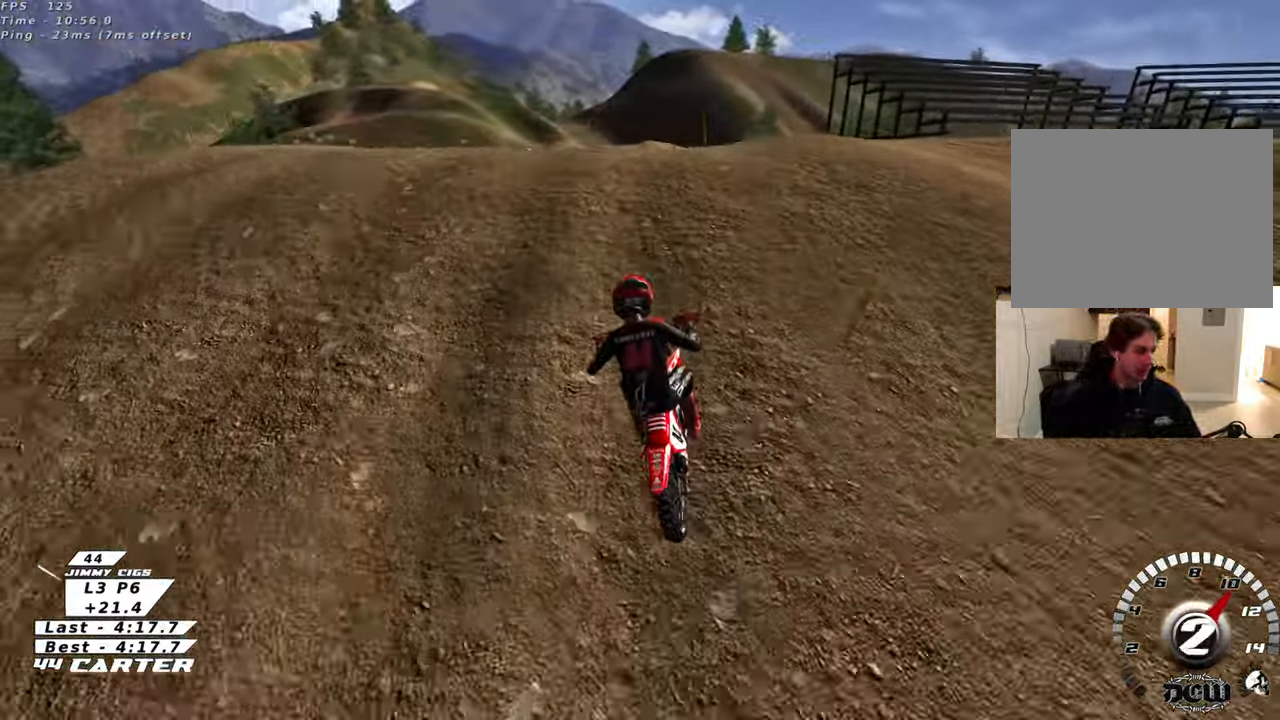
{"buttons": [], "left_stick": "down", "right_stick": "center", "events": [[117, "left_stick", "down"]]}
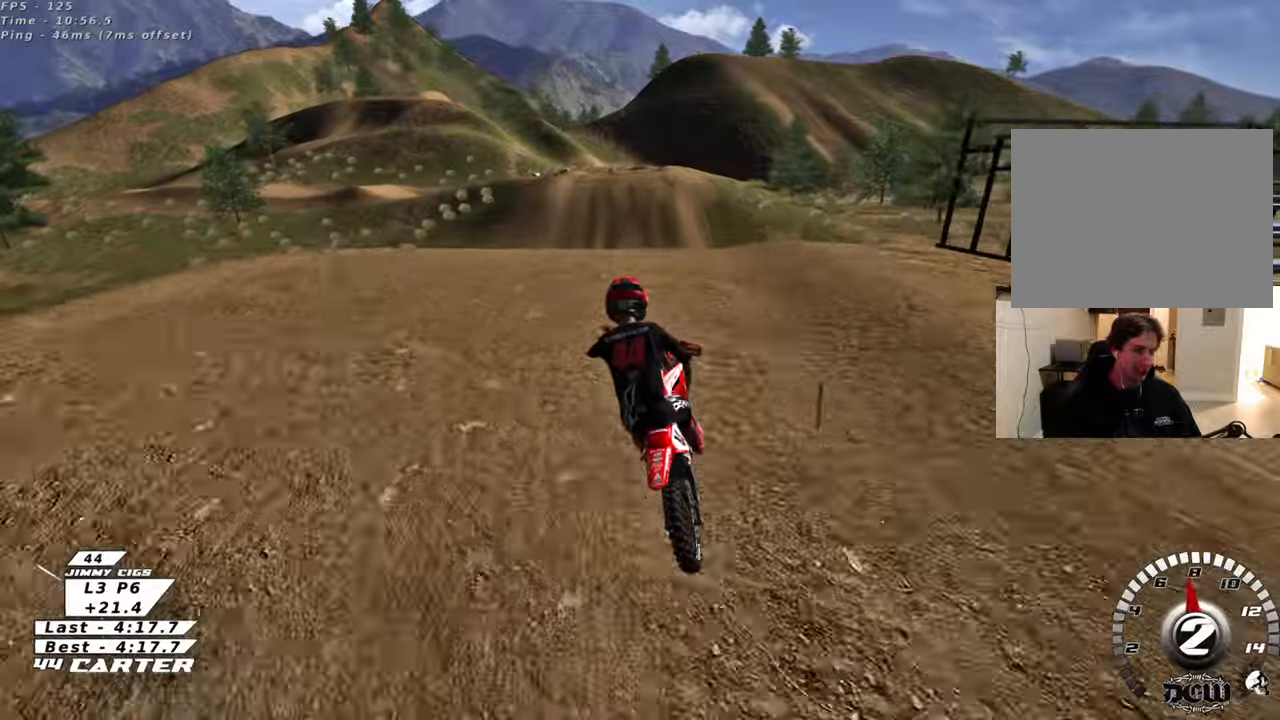
{"buttons": ["R2", "R3"], "left_stick": "up-right", "right_stick": "down-left", "events": [[167, "L1", "down"], [267, "right_stick", "down-left"], [333, "L1", "up"], [333, "R3", "down"], [400, "R2", "down"], [417, "left_stick", "right"], [500, "left_stick", "up-right"]]}
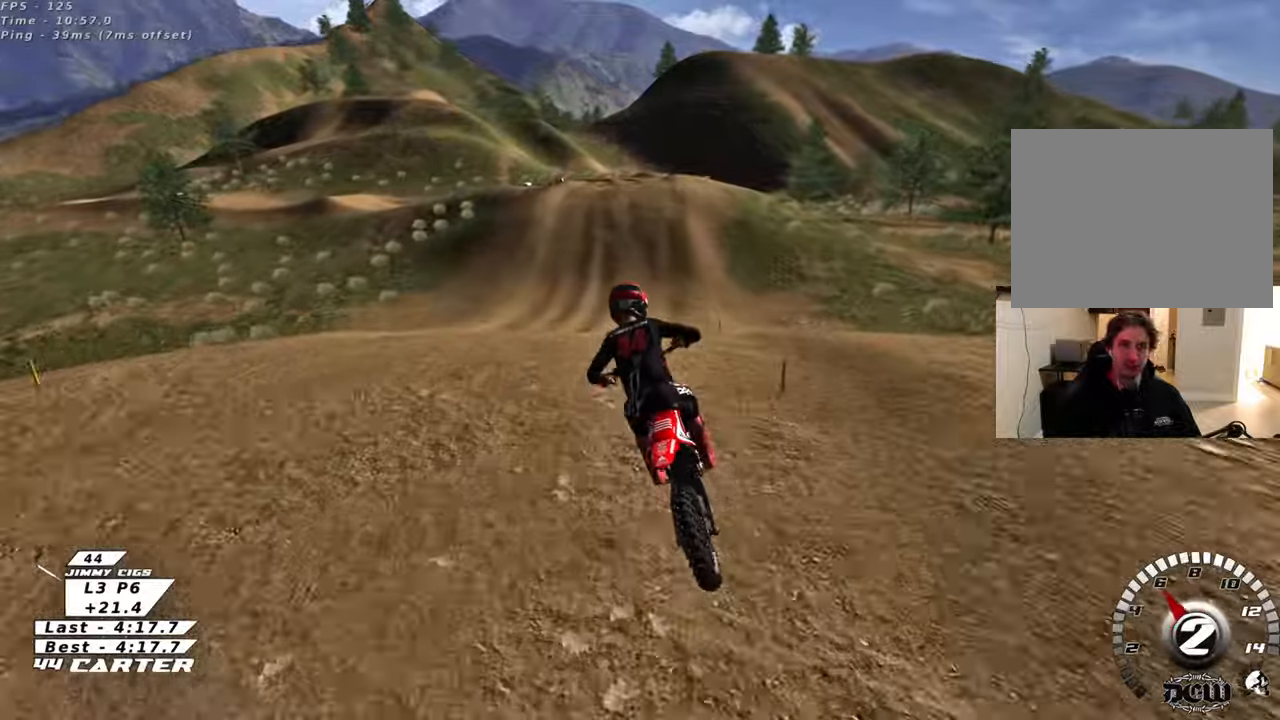
{"buttons": ["A", "R2"], "left_stick": "center", "right_stick": "center", "events": [[217, "left_stick", "center"], [250, "R3", "up"], [267, "right_stick", "center"], [417, "A", "down"]]}
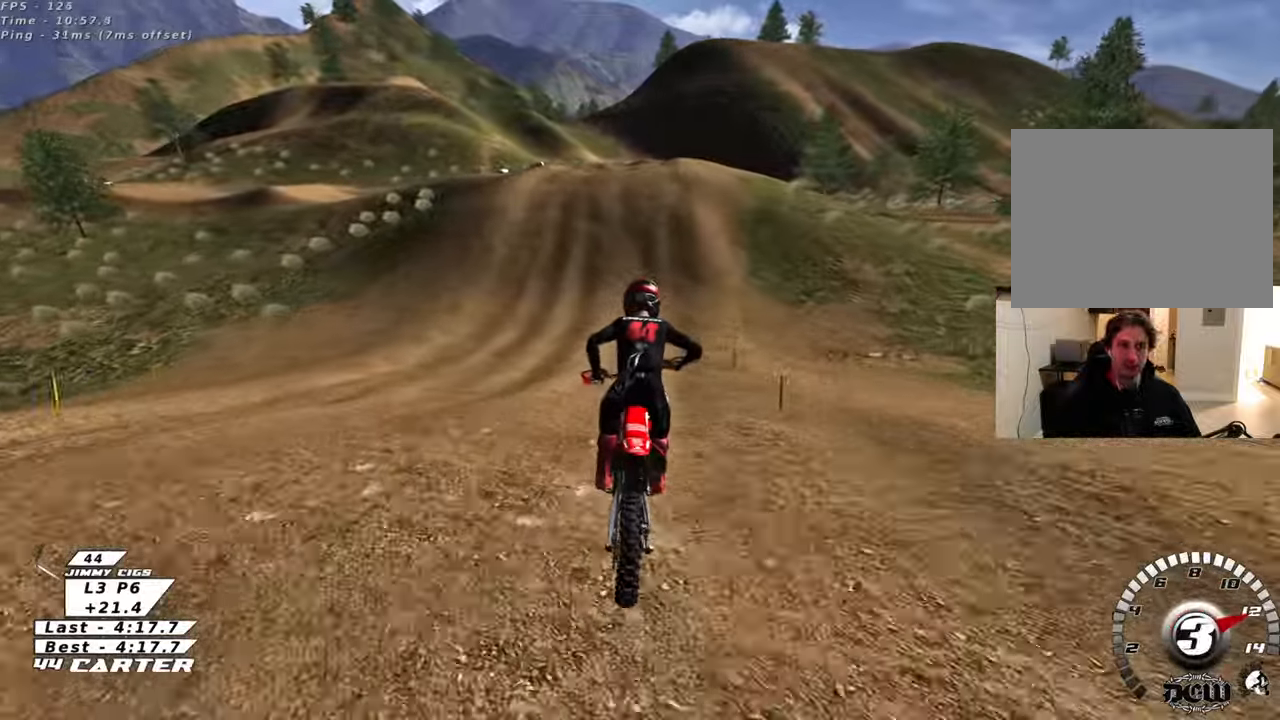
{"buttons": ["R2"], "left_stick": "center", "right_stick": "center", "events": [[83, "A", "up"], [133, "A", "down"], [300, "A", "up"], [383, "left_stick", "left"], [467, "left_stick", "center"]]}
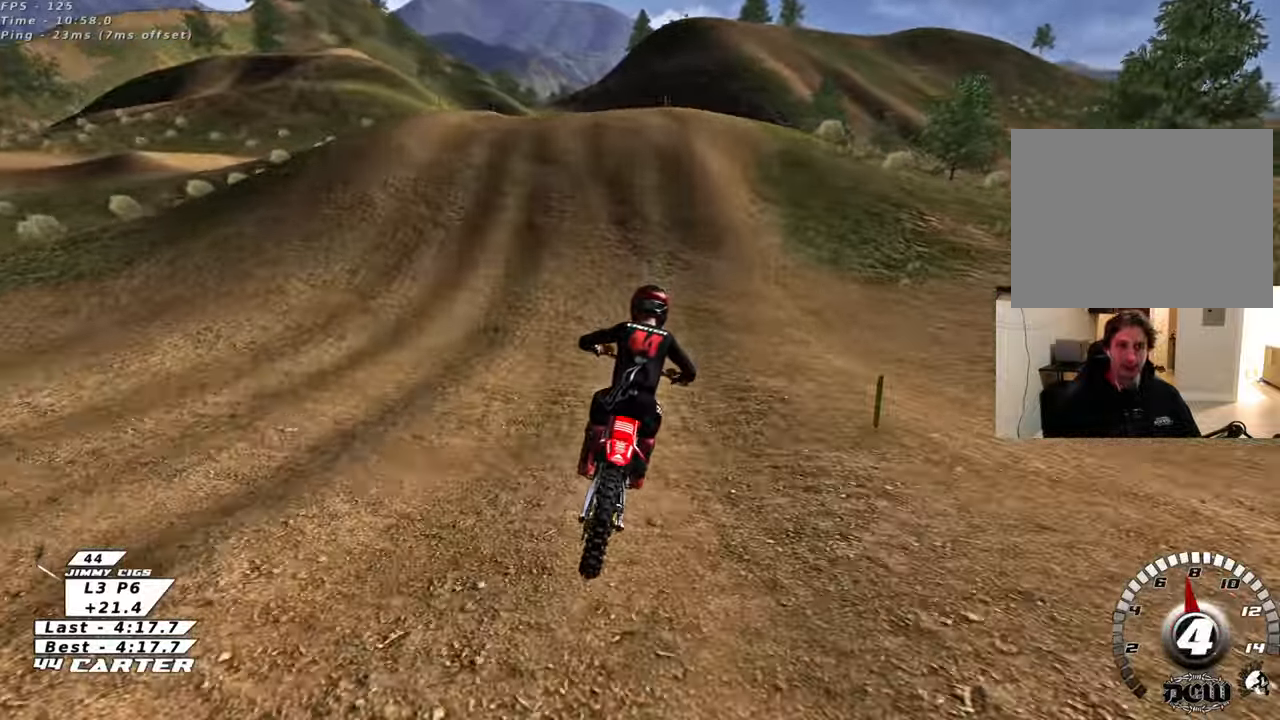
{"buttons": ["L2"], "left_stick": "left", "right_stick": "center", "events": [[100, "left_stick", "left"], [117, "X", "down"], [250, "X", "up"], [267, "R2", "up"], [267, "left_stick", "center"], [350, "L2", "down"], [350, "X", "down"], [350, "left_stick", "left"], [450, "X", "up"]]}
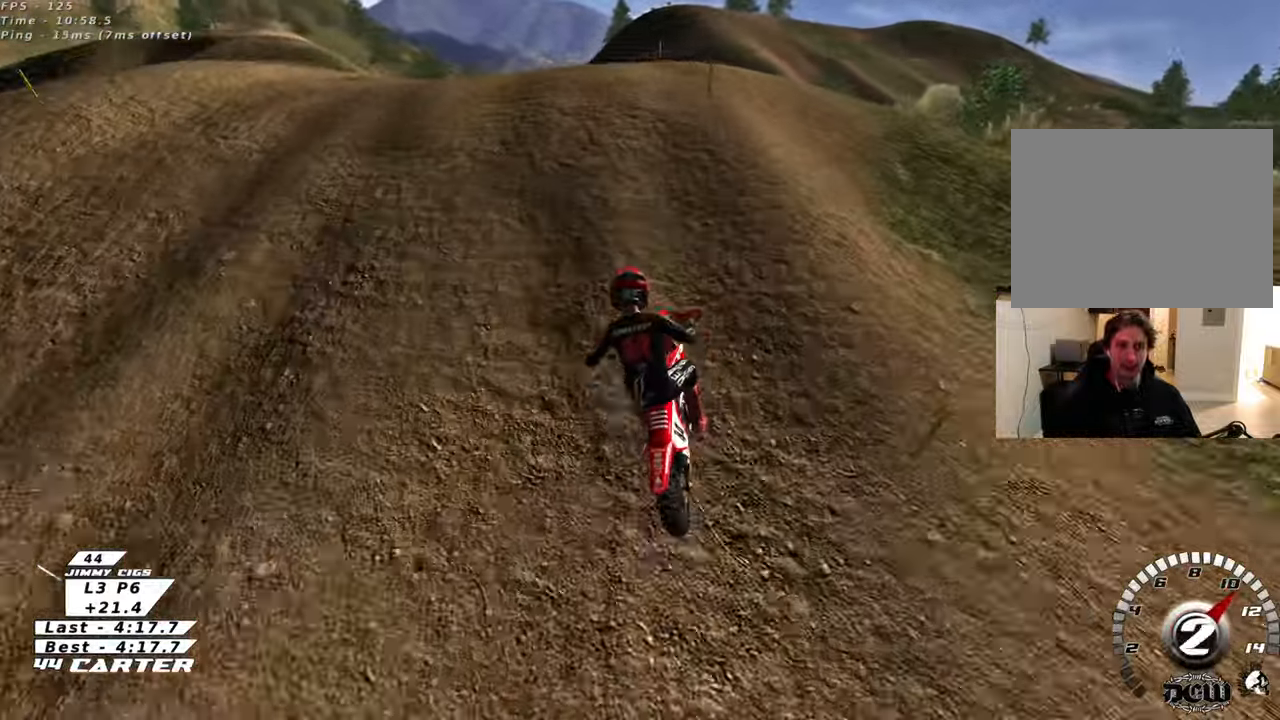
{"buttons": [], "left_stick": "down", "right_stick": "center", "events": [[17, "left_stick", "center"], [117, "left_stick", "down"], [150, "L2", "up"]]}
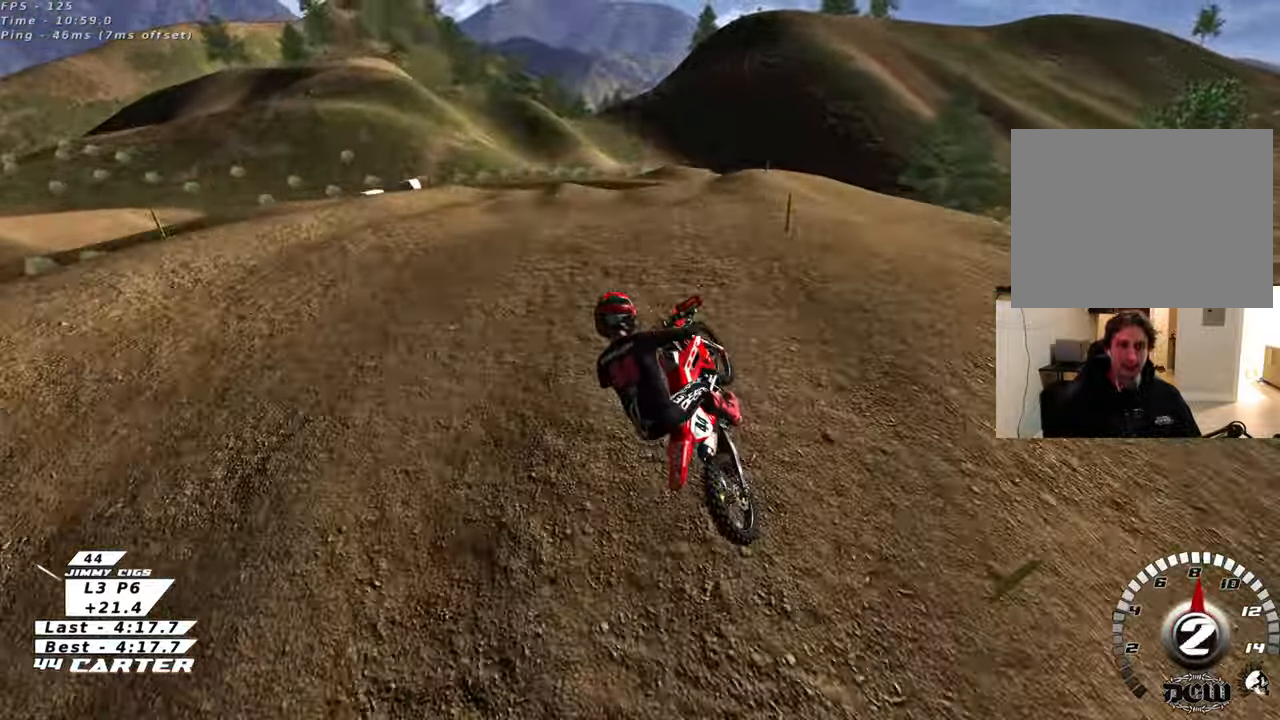
{"buttons": ["R2"], "left_stick": "left", "right_stick": "center", "events": [[100, "left_stick", "down-left"], [167, "R2", "down"], [333, "left_stick", "left"]]}